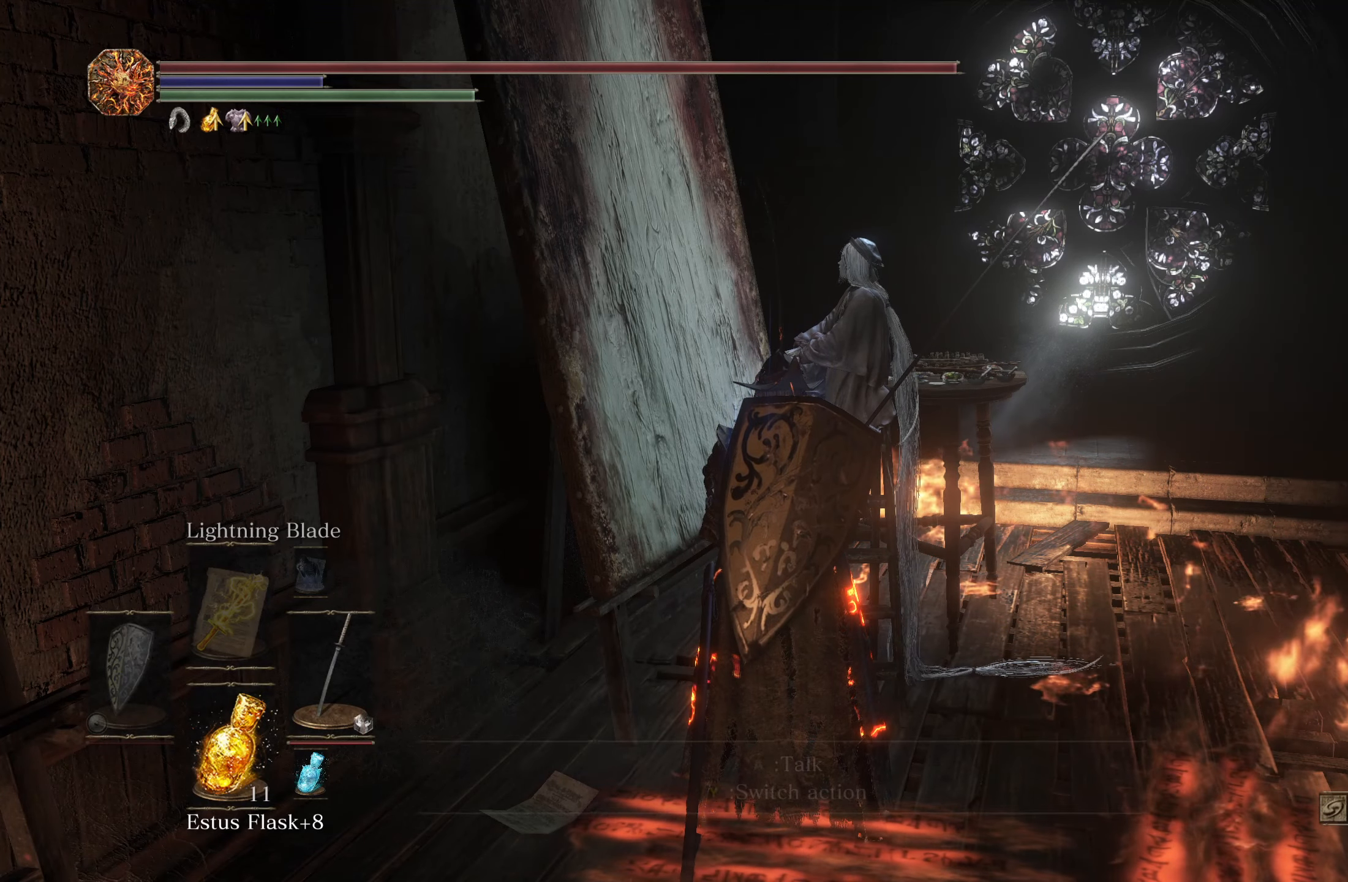
Gameplay with a controller (Xbox layout); each line is a JSON object with the inputs held at the frame after it. "events" lists button and stick changes between this image and that frame as [ms after this image, input, new state], when the widget could be followed in between. Not read: L3.
{"buttons": [], "left_stick": "center", "right_stick": "center", "events": [[400, "A", "down"], [483, "A", "up"]]}
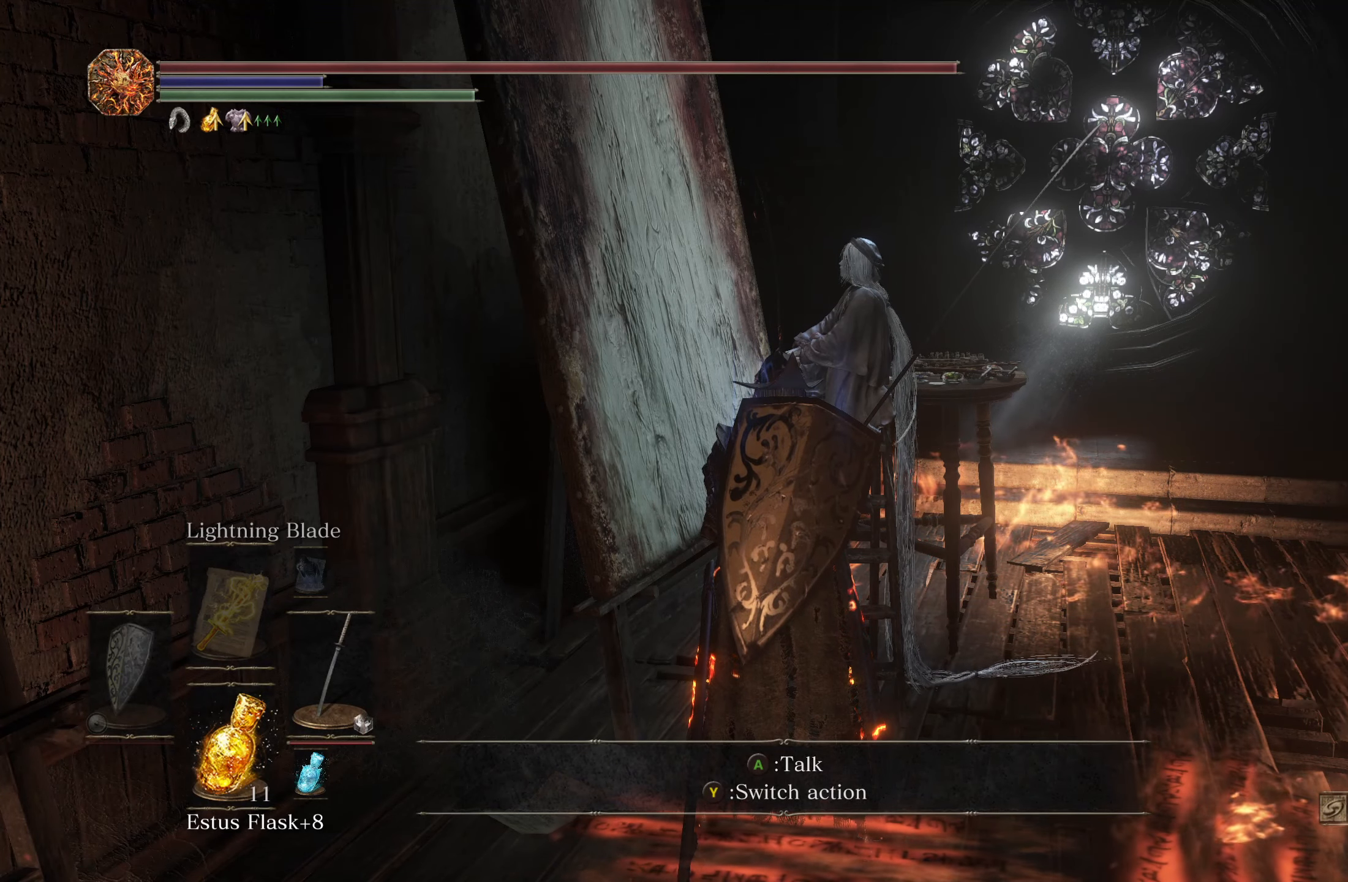
{"buttons": [], "left_stick": "center", "right_stick": "center", "events": []}
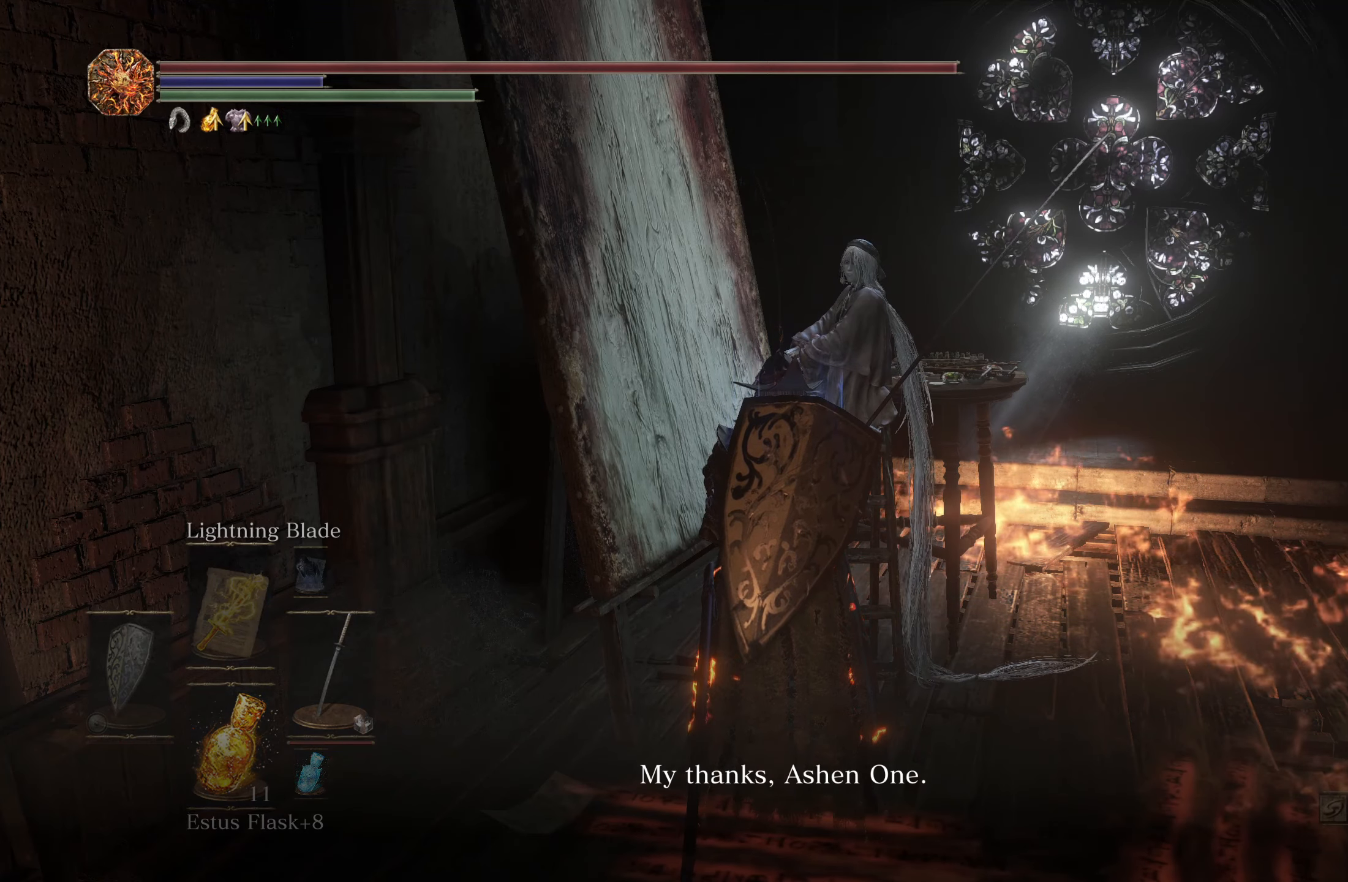
{"buttons": ["A"], "left_stick": "center", "right_stick": "center", "events": [[483, "A", "down"]]}
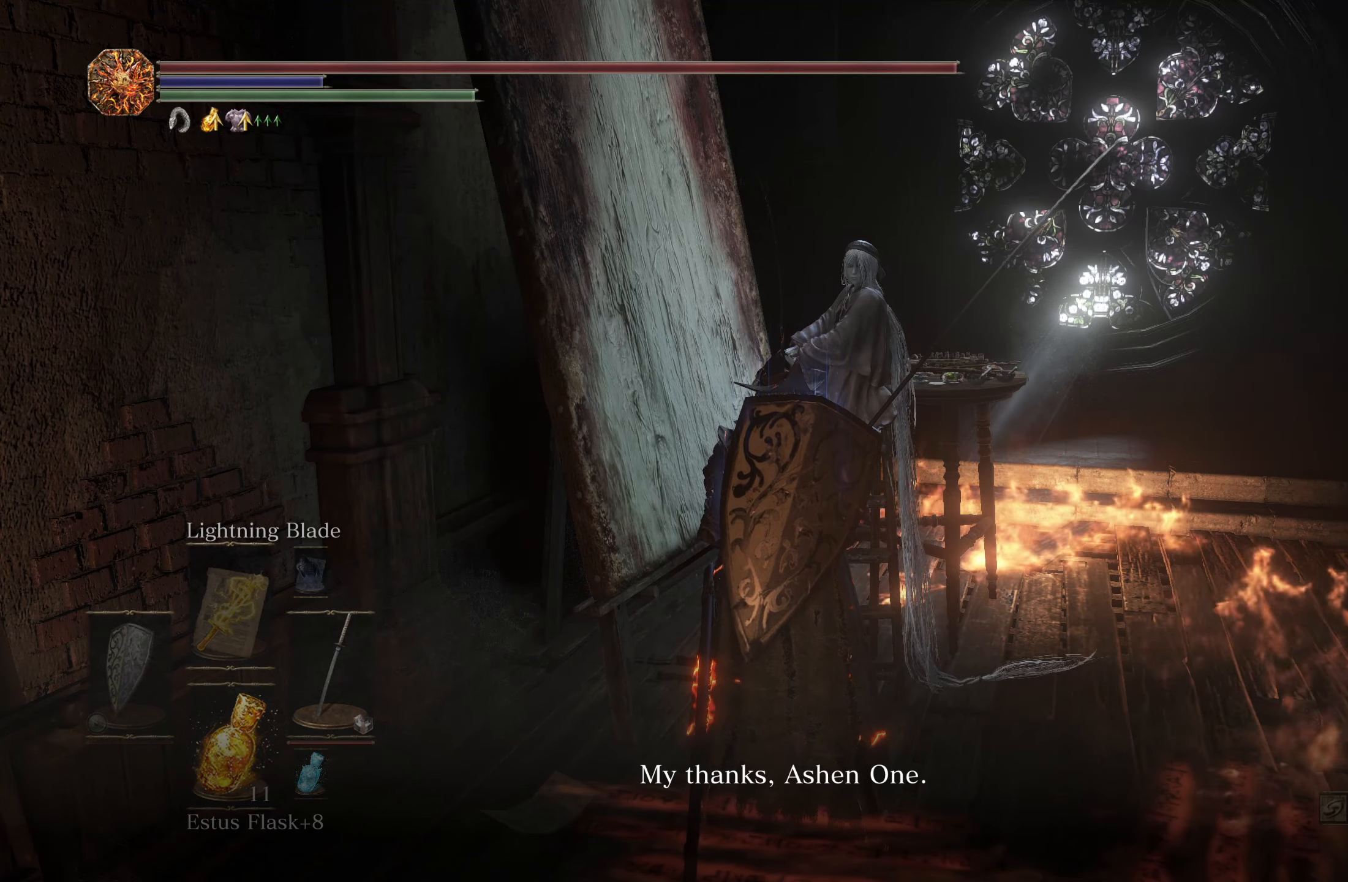
{"buttons": [], "left_stick": "center", "right_stick": "center", "events": [[133, "A", "up"]]}
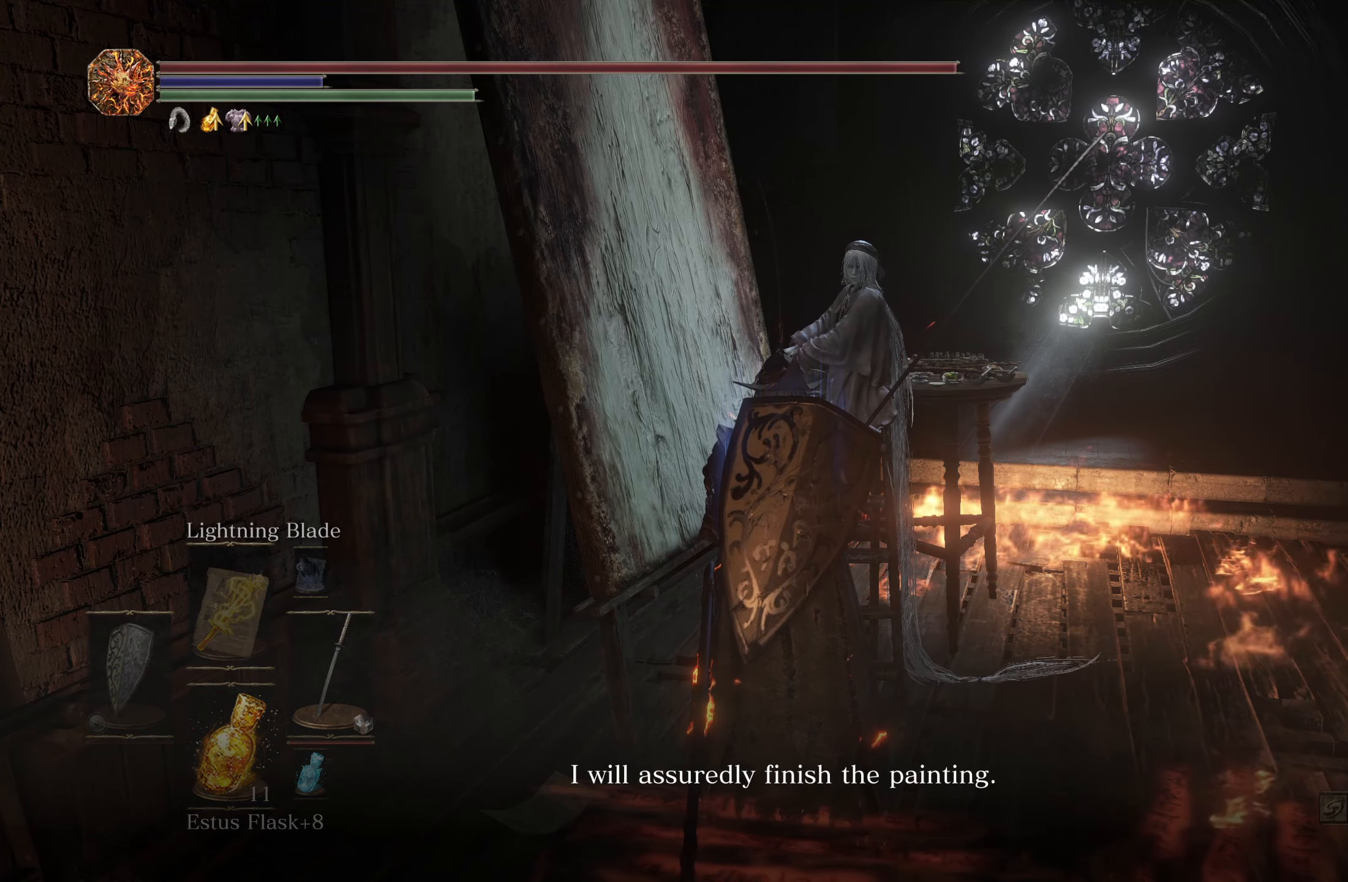
{"buttons": [], "left_stick": "center", "right_stick": "center", "events": [[283, "A", "down"], [383, "A", "up"]]}
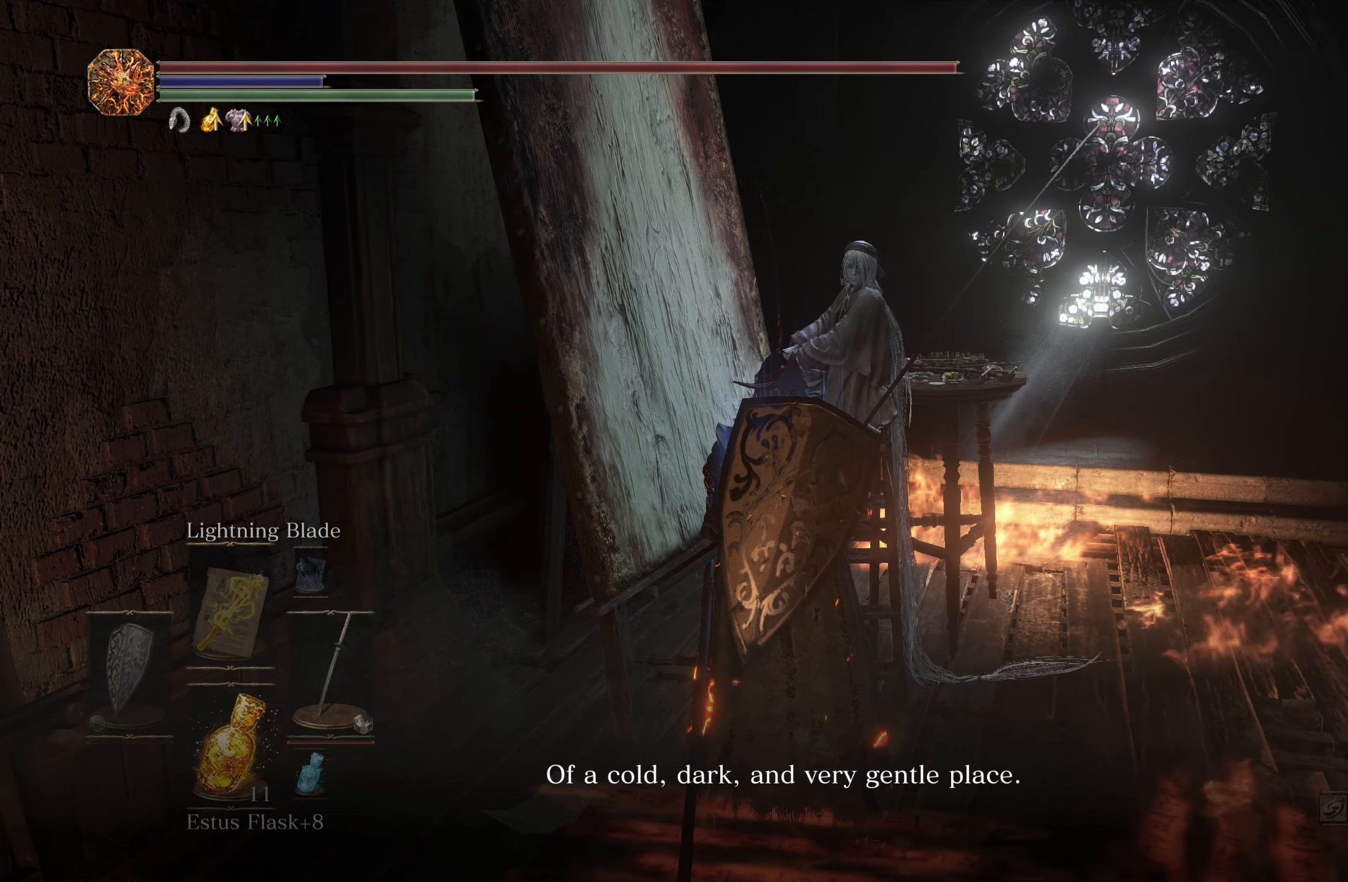
{"buttons": [], "left_stick": "center", "right_stick": "center", "events": []}
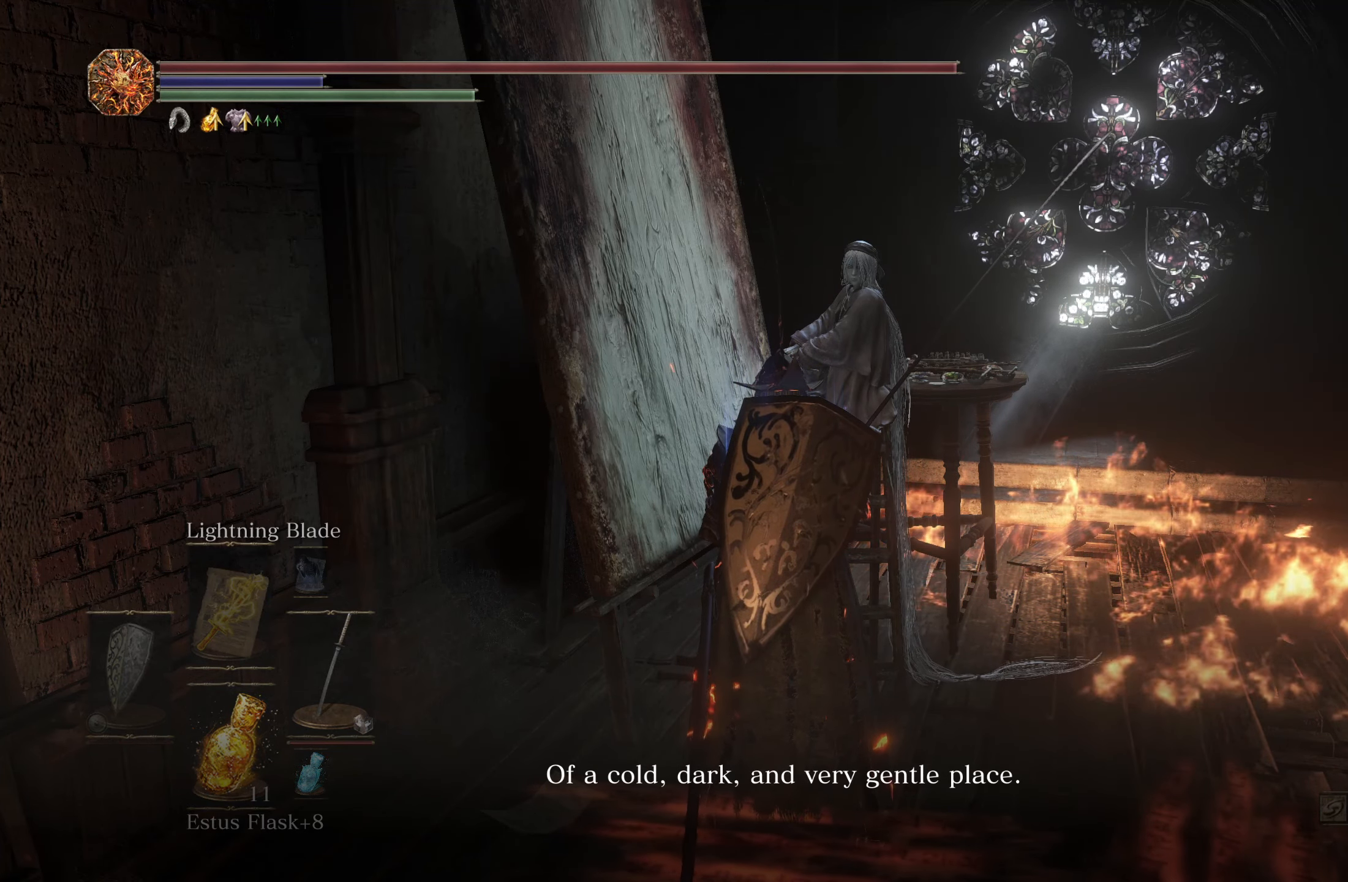
{"buttons": [], "left_stick": "center", "right_stick": "center", "events": [[83, "A", "down"], [200, "A", "up"]]}
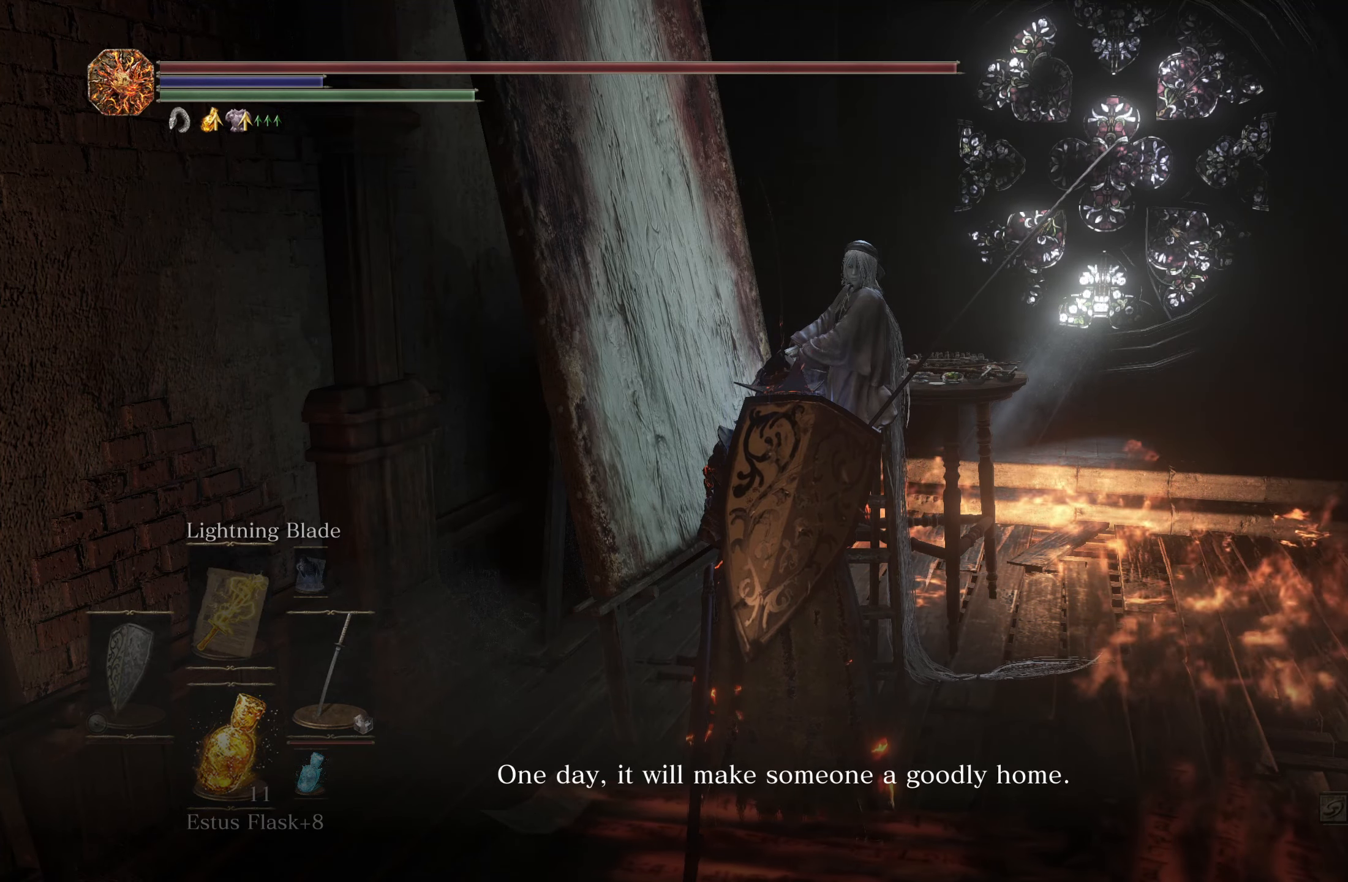
{"buttons": [], "left_stick": "center", "right_stick": "center", "events": [[200, "A", "down"], [333, "A", "up"]]}
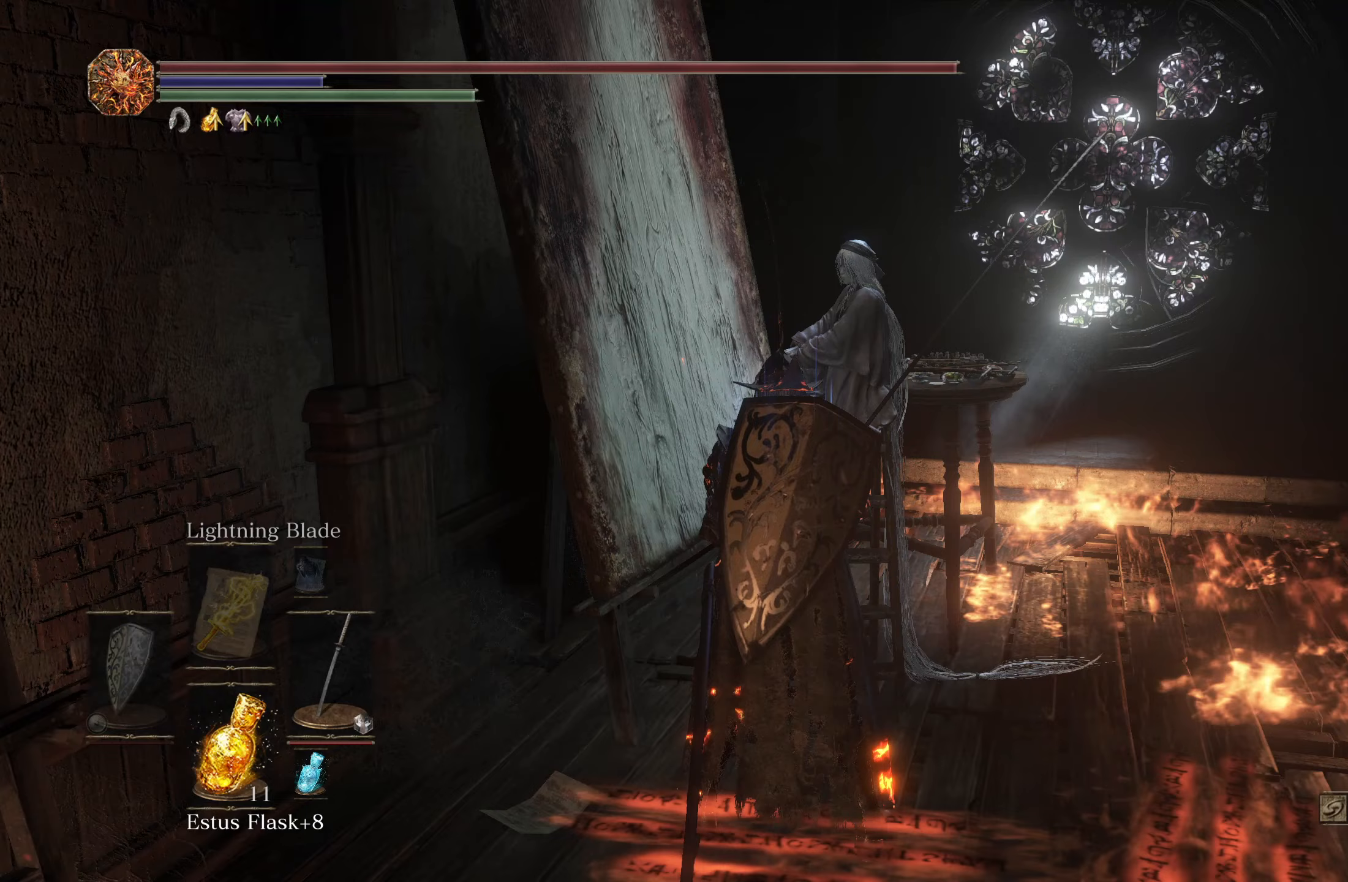
{"buttons": [], "left_stick": "center", "right_stick": "center", "events": []}
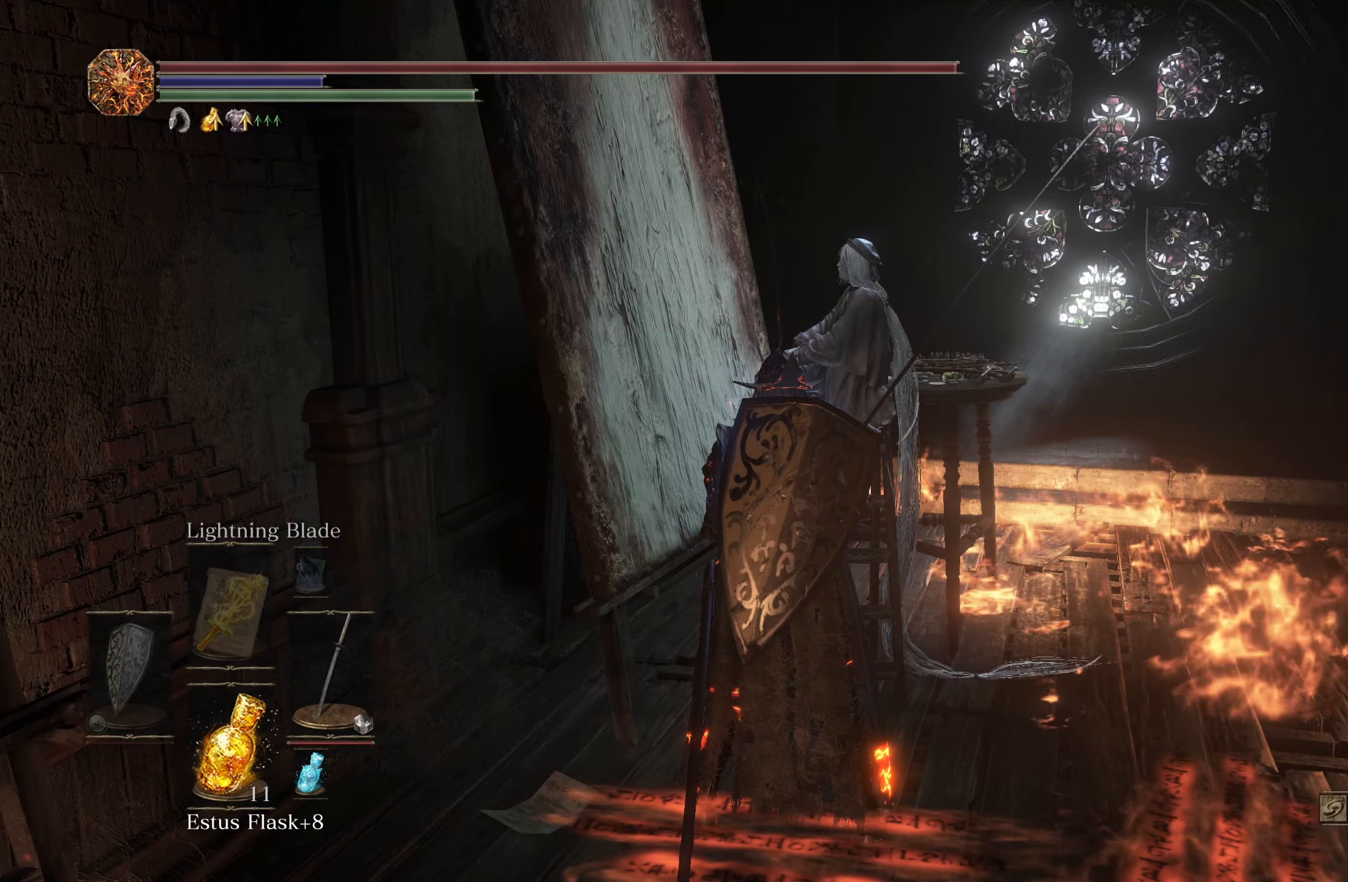
{"buttons": ["Y"], "left_stick": "center", "right_stick": "center", "events": [[400, "Y", "down"]]}
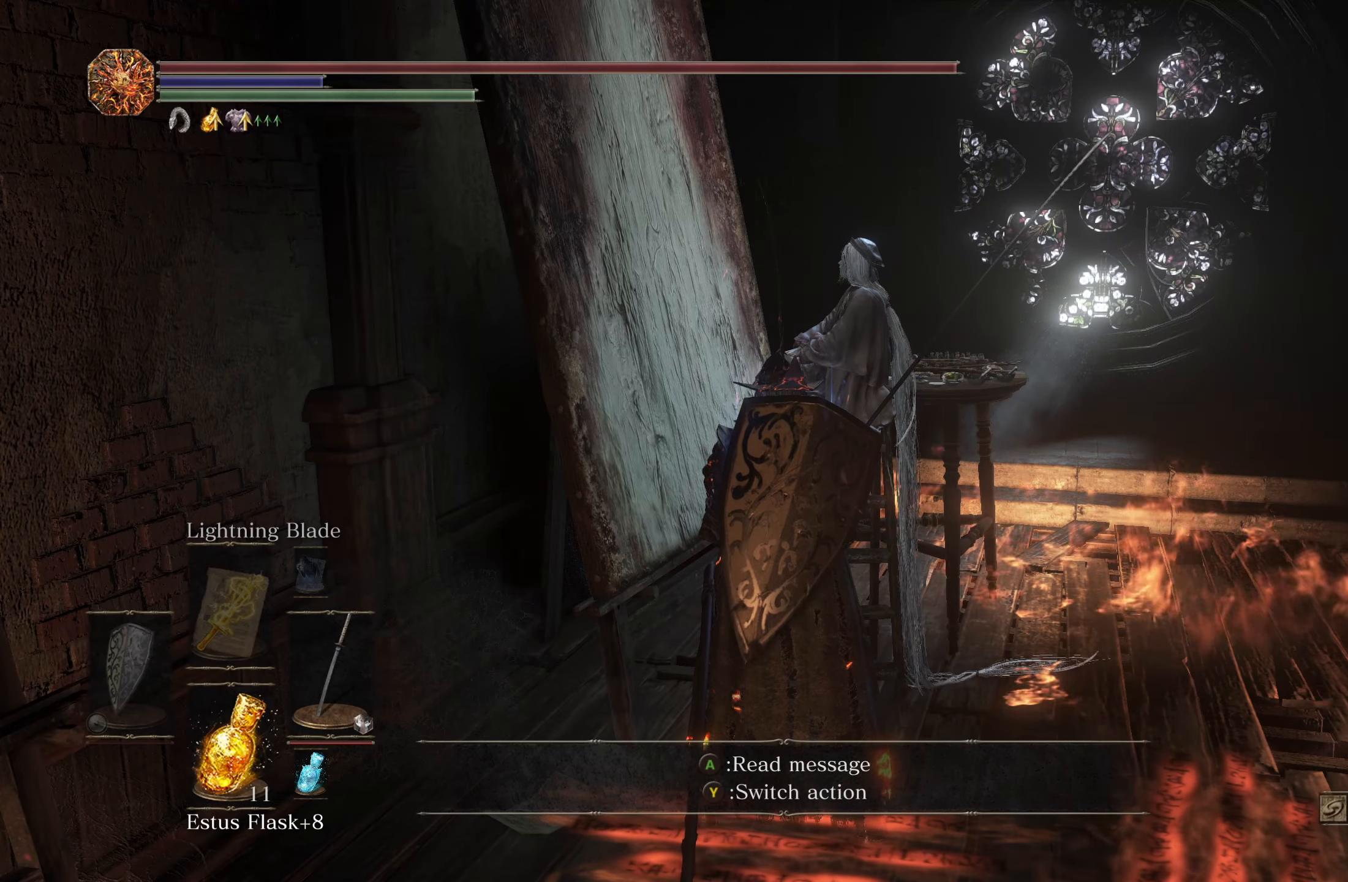
{"buttons": [], "left_stick": "center", "right_stick": "center", "events": [[33, "Y", "up"]]}
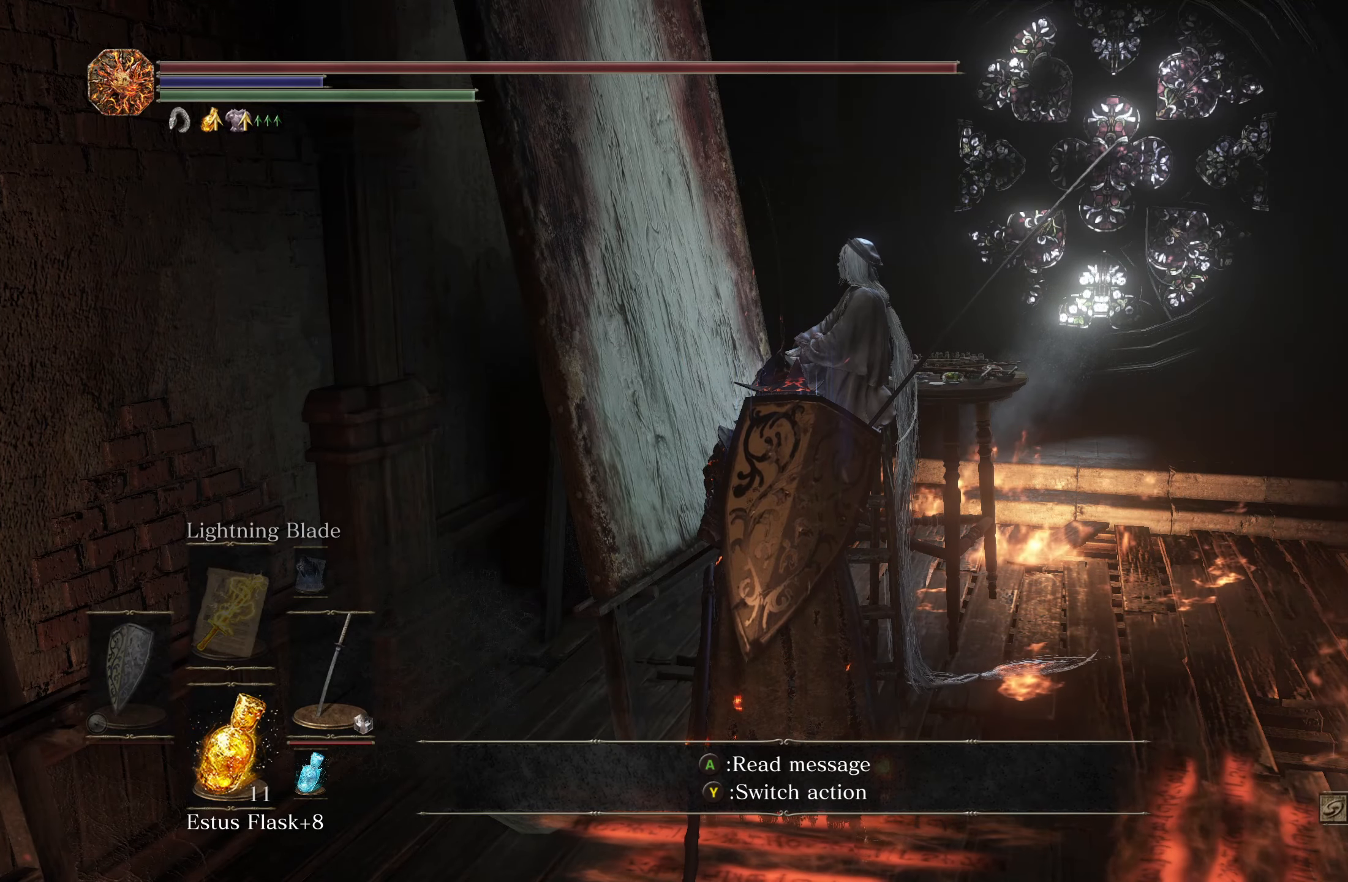
{"buttons": [], "left_stick": "center", "right_stick": "center", "events": [[50, "Y", "down"], [167, "Y", "up"]]}
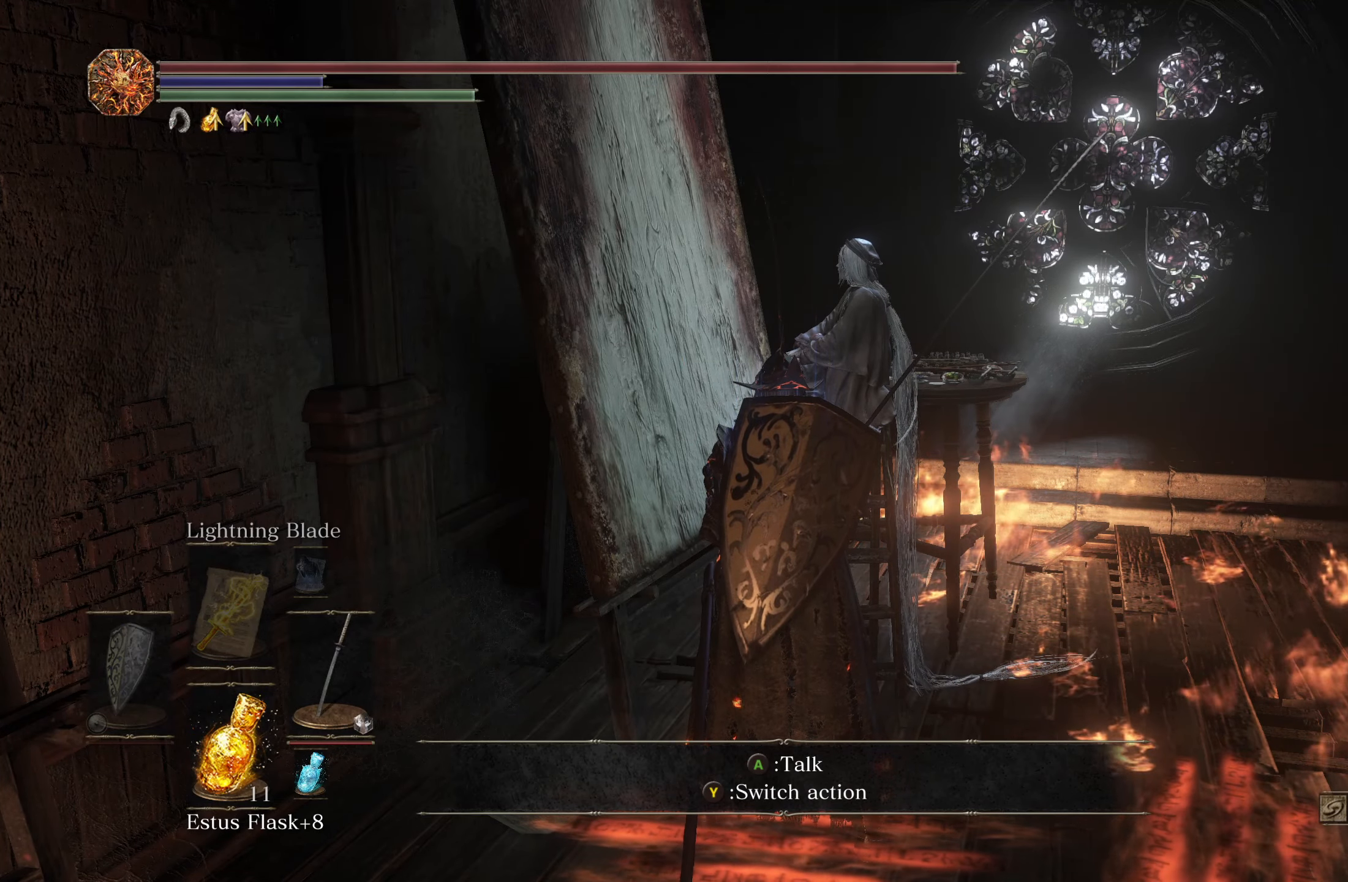
{"buttons": [], "left_stick": "right", "right_stick": "left", "events": [[333, "left_stick", "up-right"], [383, "left_stick", "right"], [400, "right_stick", "left"]]}
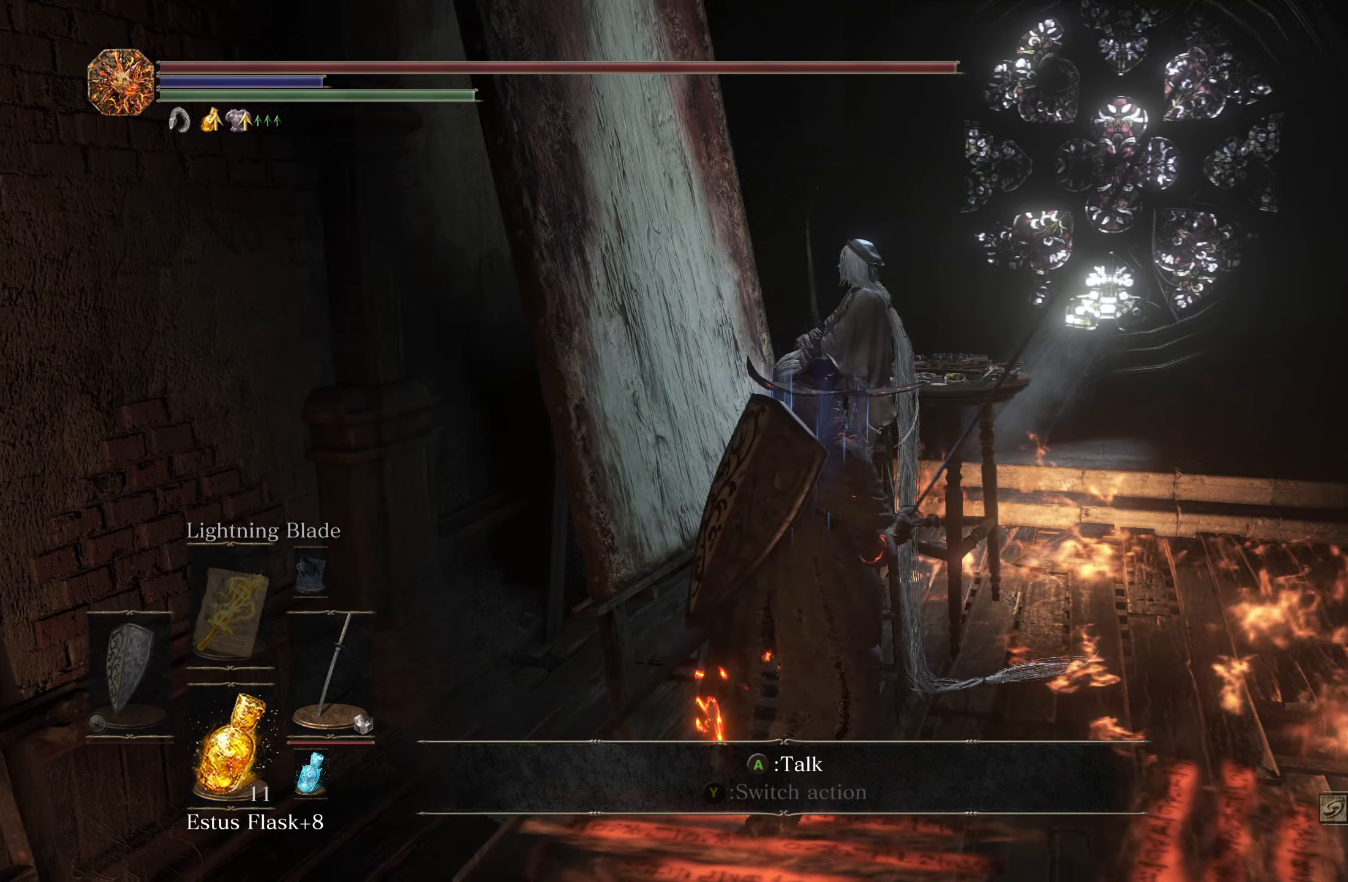
{"buttons": [], "left_stick": "right", "right_stick": "left", "events": [[283, "L1", "down"], [367, "L1", "up"]]}
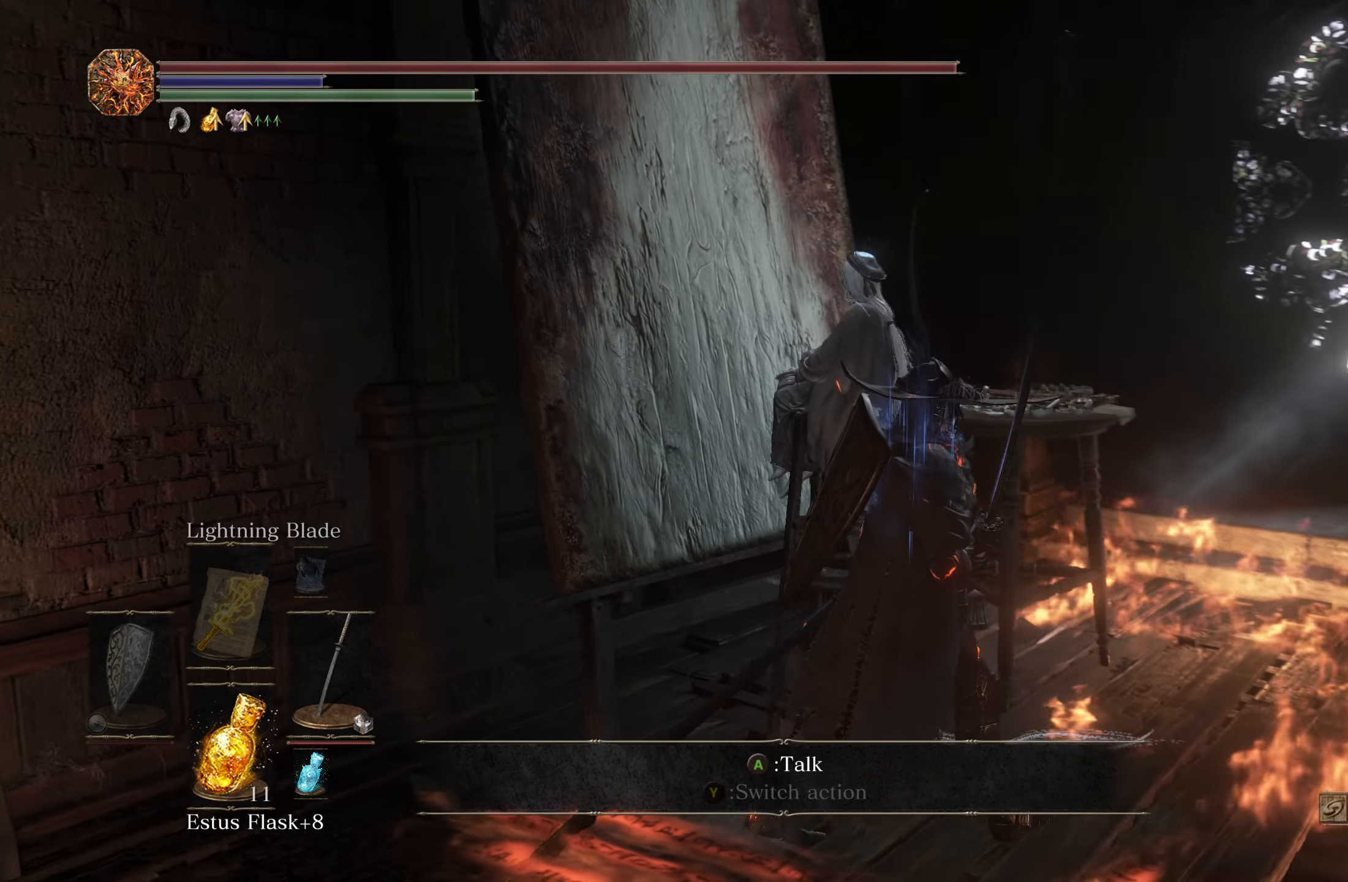
{"buttons": [], "left_stick": "right", "right_stick": "center", "events": [[183, "right_stick", "up-left"], [283, "right_stick", "center"]]}
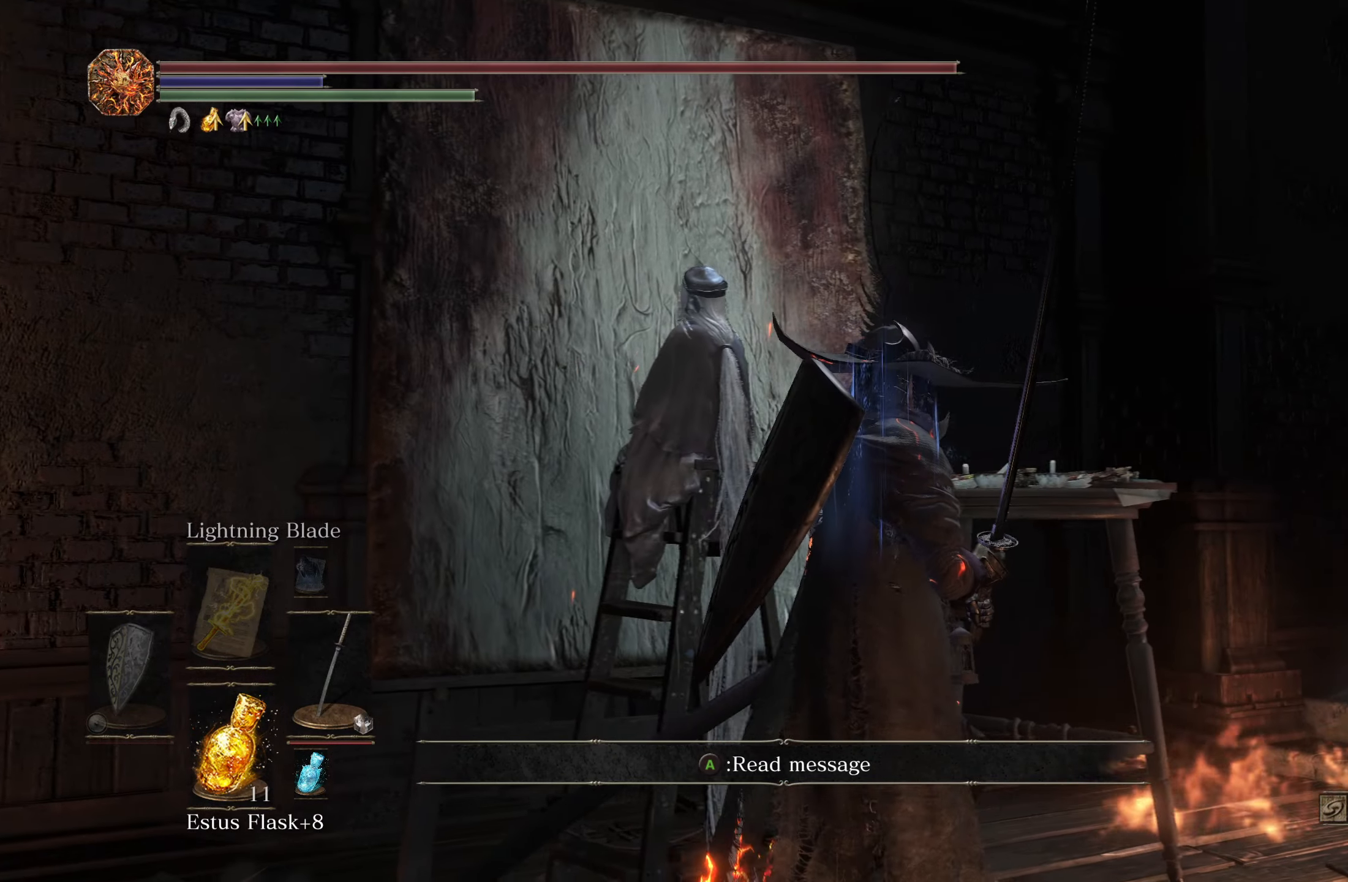
{"buttons": [], "left_stick": "center", "right_stick": "center", "events": [[117, "right_stick", "down"], [300, "right_stick", "down-left"], [417, "right_stick", "center"], [433, "left_stick", "center"]]}